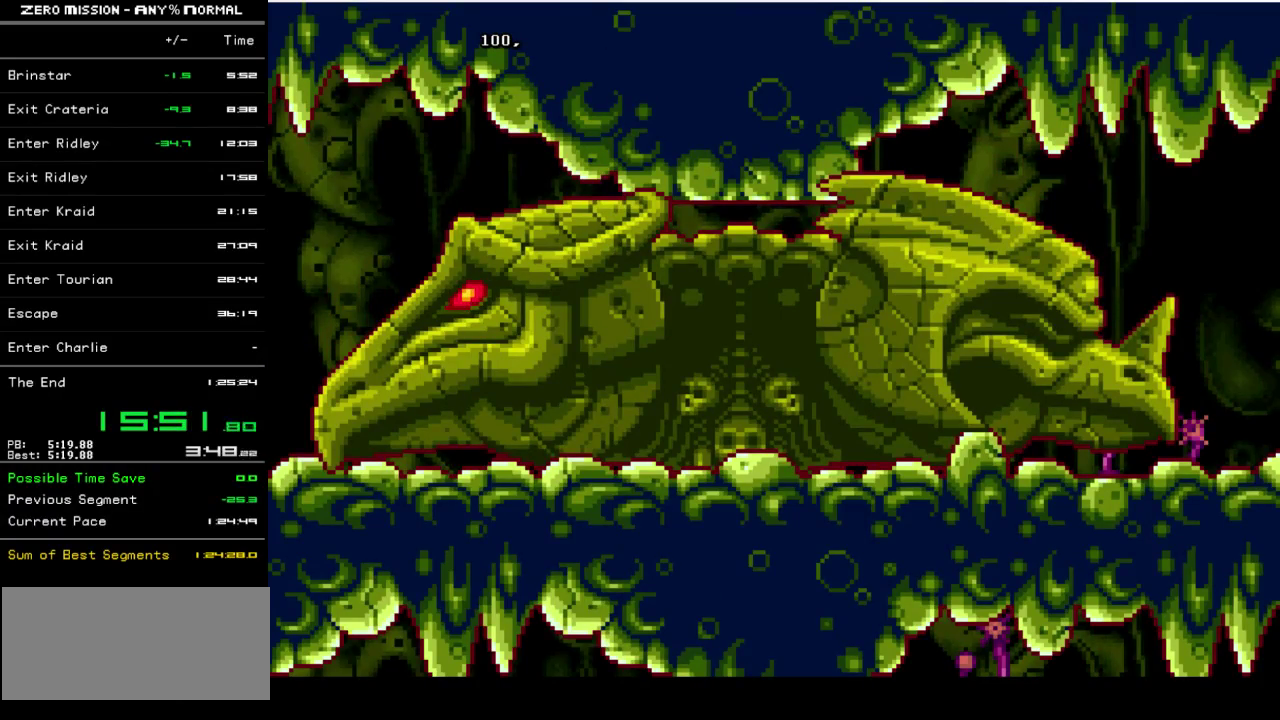
Gameplay with a controller (Nintendo layout); each line is a JSON object with the inputs held at the frame after it. "events" lists button and stick changes between this image and that frame as [ms after this image, input, new state], when the widget could be followed in between. Not read: L3 R3.
{"buttons": [], "events": [[33, "B", "down"], [100, "B", "up"], [200, "B", "down"], [300, "B", "up"], [367, "B", "down"], [433, "B", "up"]]}
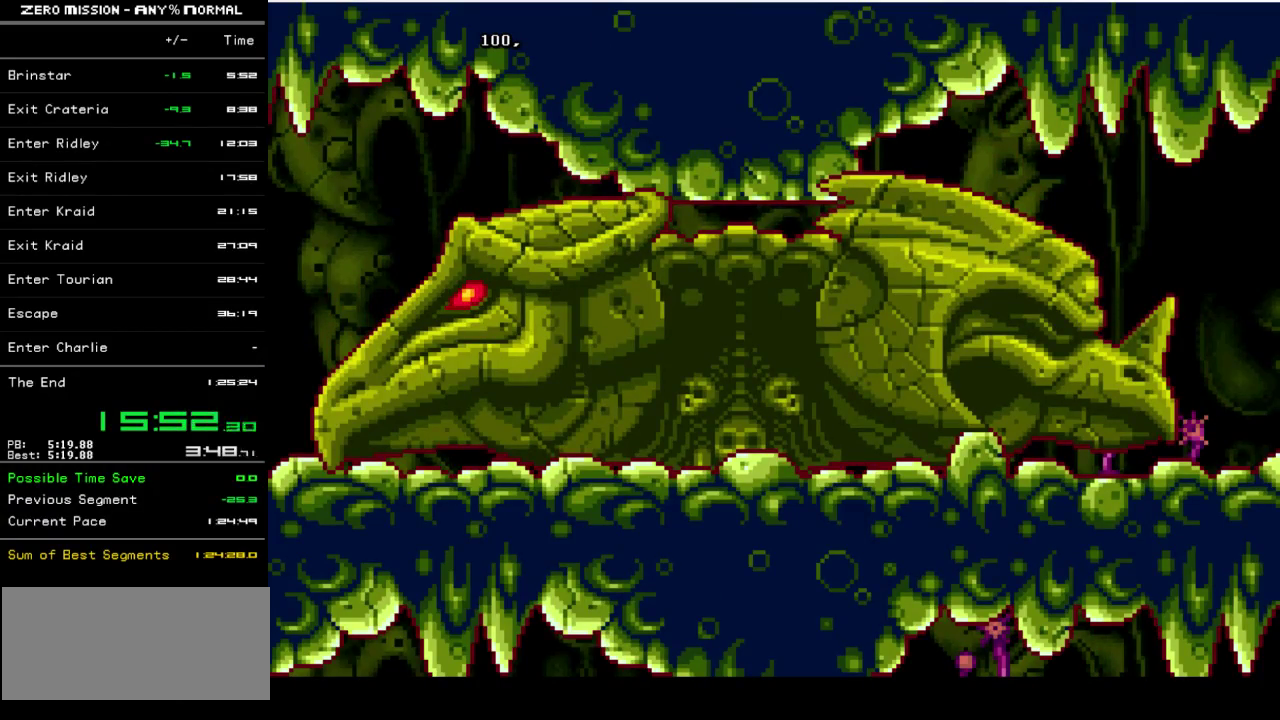
{"buttons": [], "events": [[33, "B", "down"], [100, "B", "up"]]}
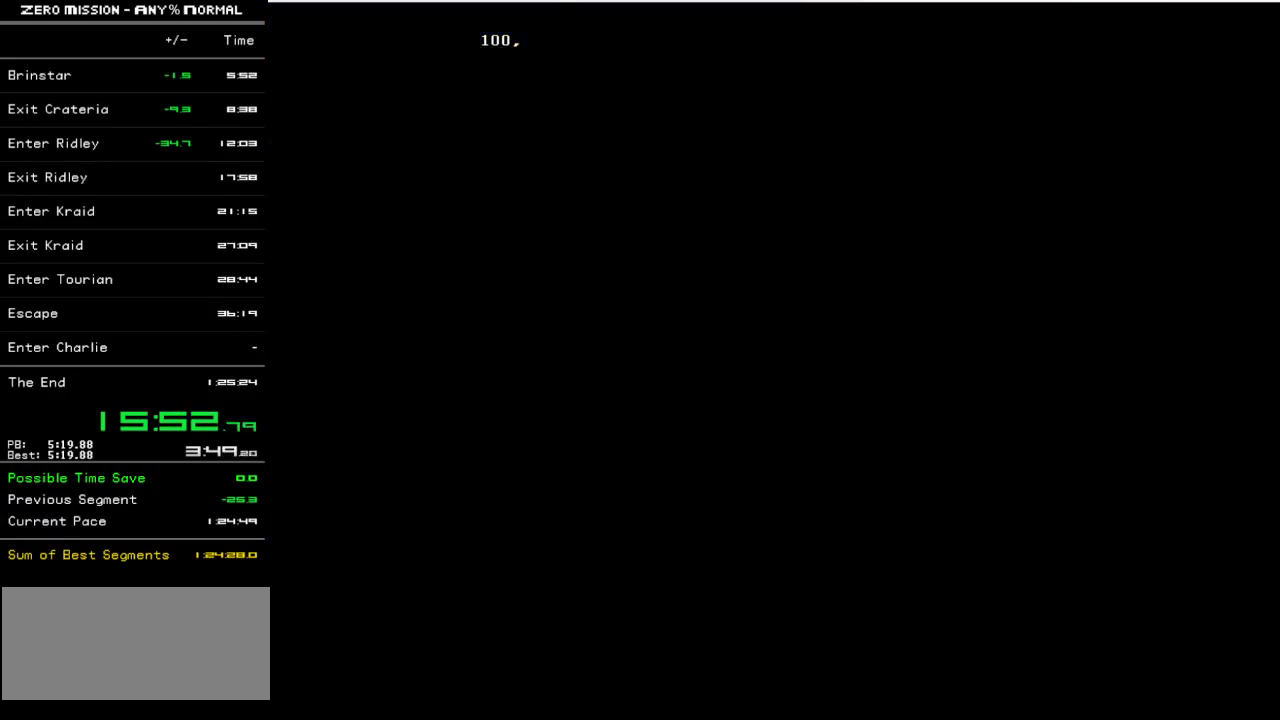
{"buttons": [], "events": []}
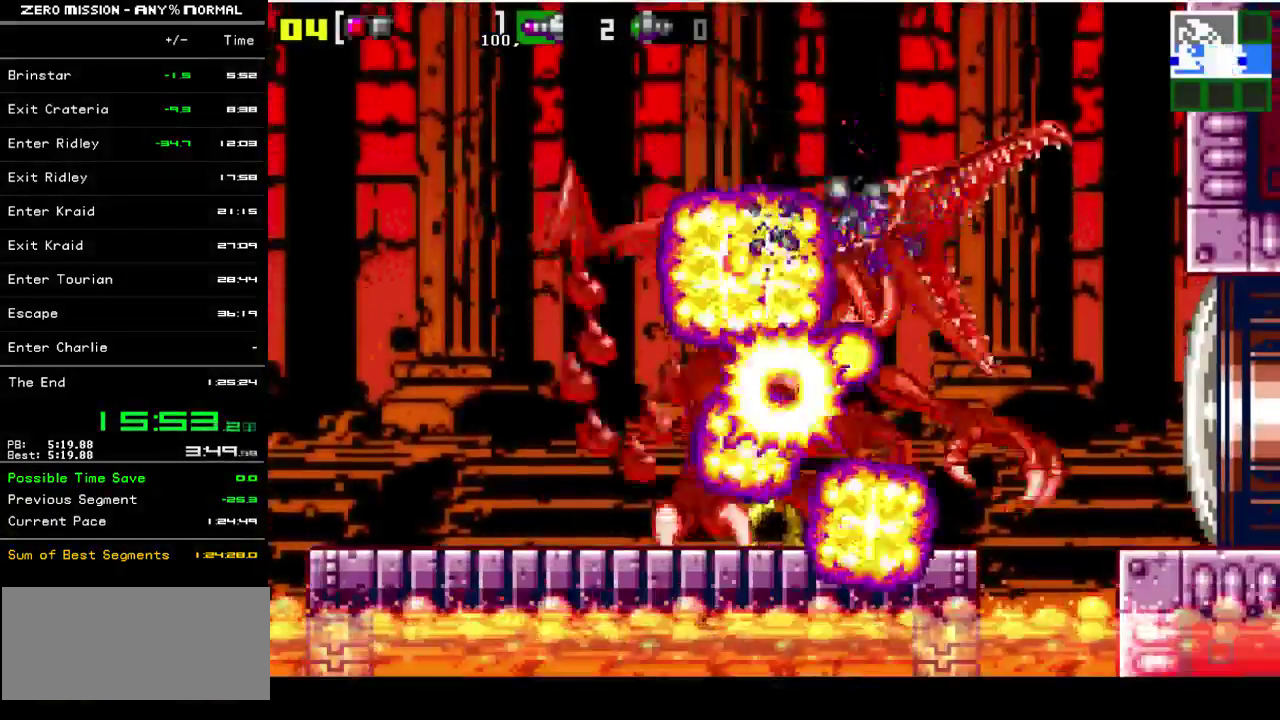
{"buttons": [], "events": [[33, "B", "down"], [350, "B", "up"]]}
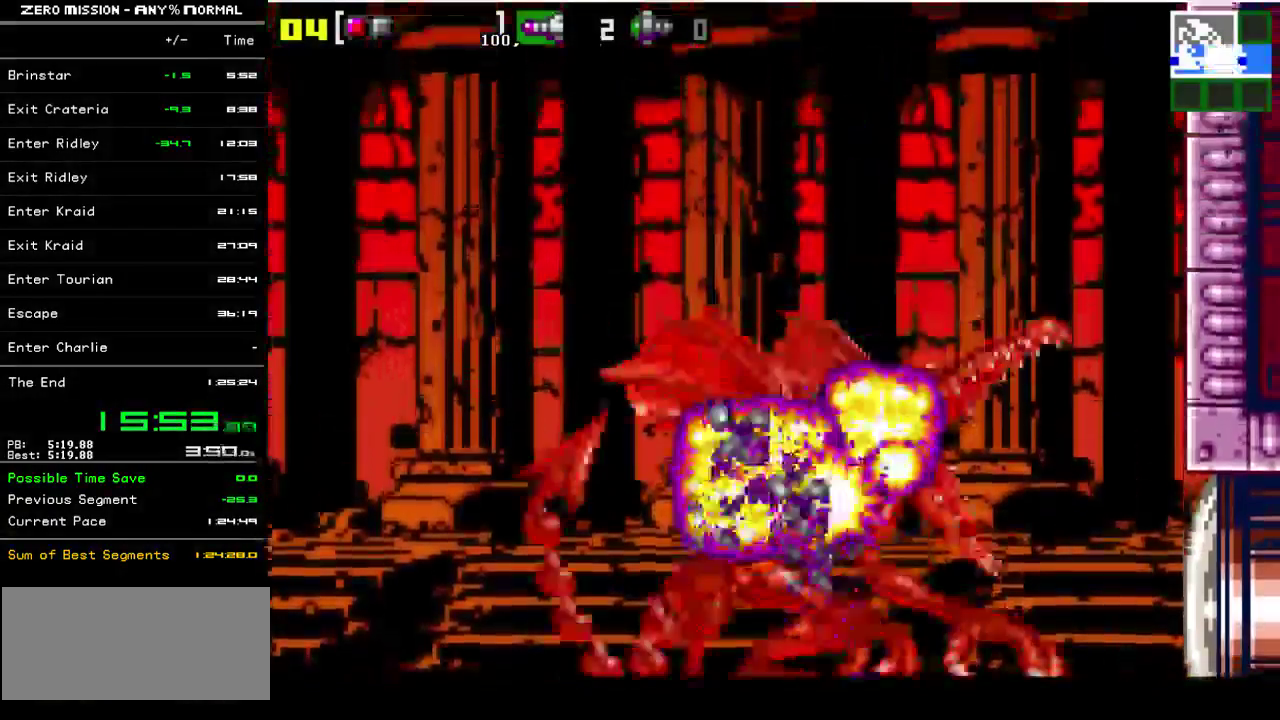
{"buttons": ["B"], "events": [[233, "B", "down"]]}
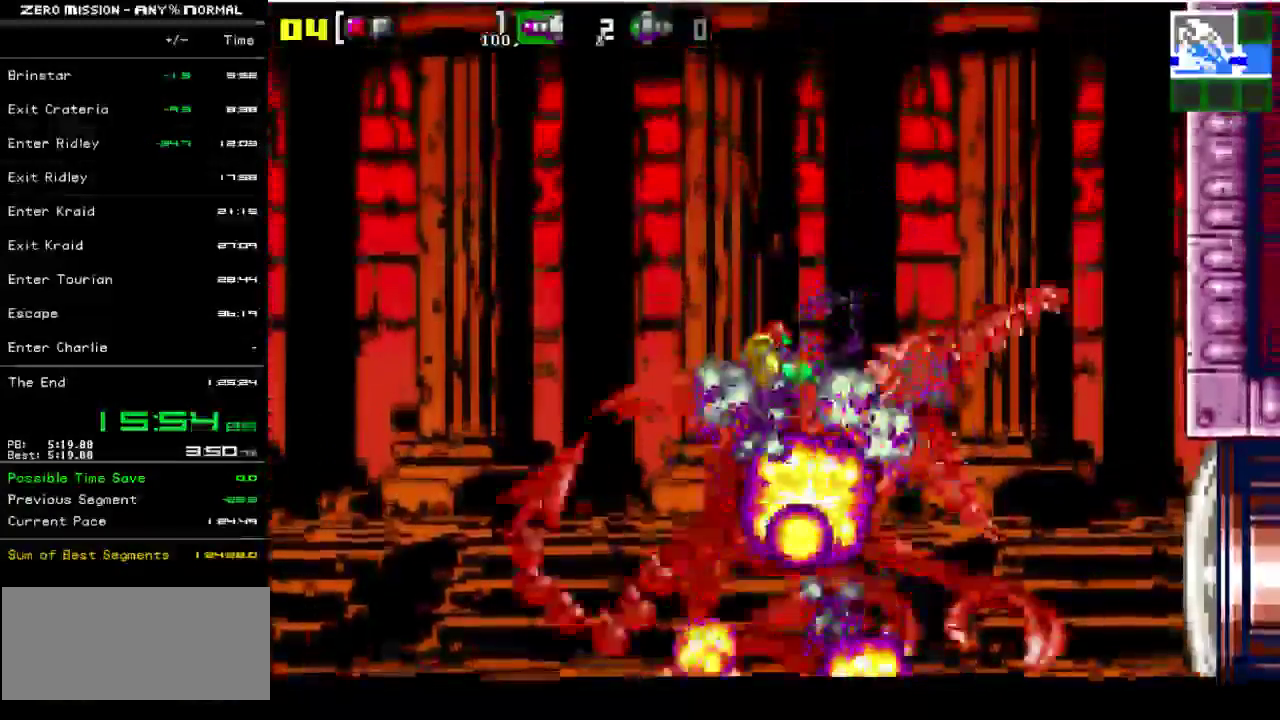
{"buttons": ["B"], "events": []}
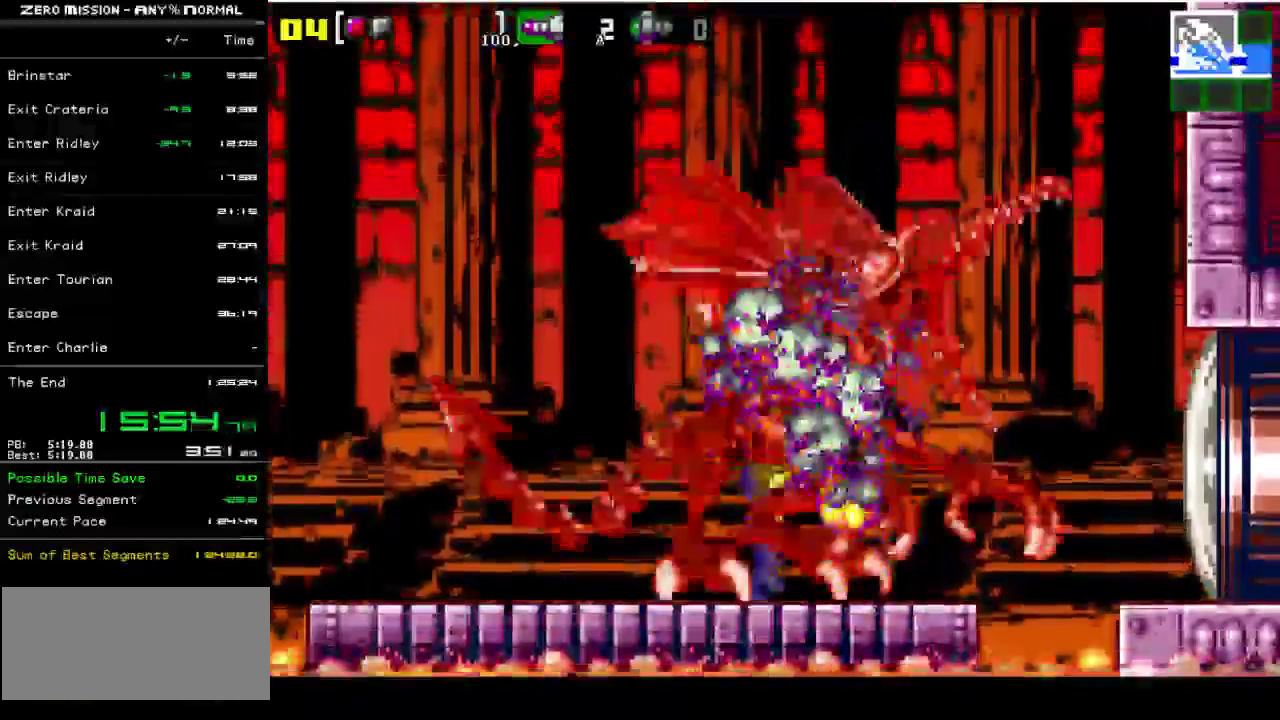
{"buttons": ["B"], "events": []}
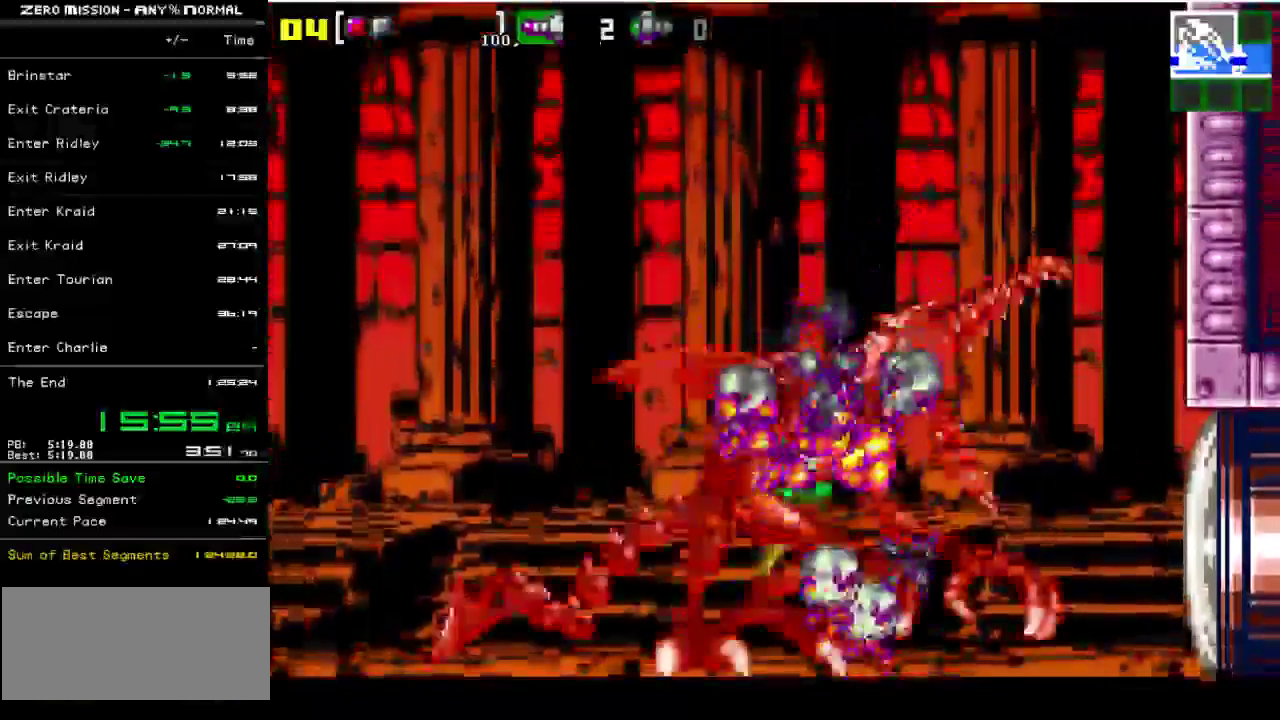
{"buttons": ["B"], "events": []}
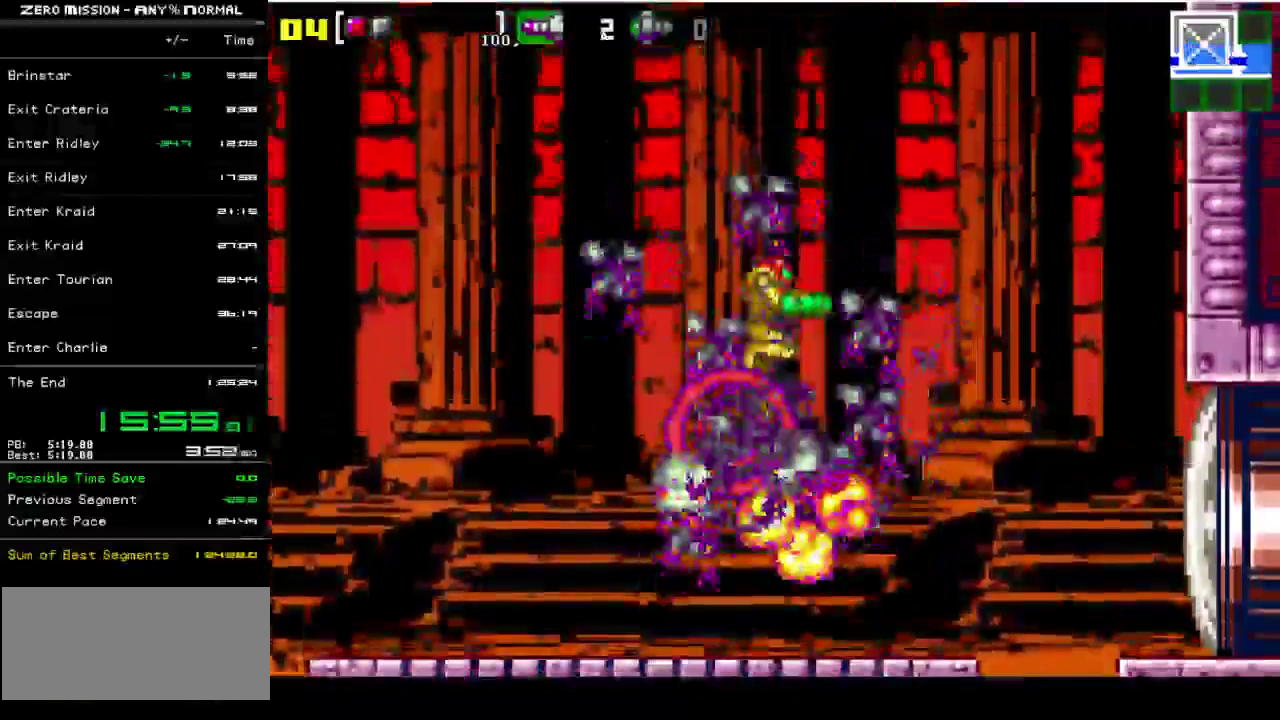
{"buttons": ["B", "DPAD_RIGHT"], "events": [[17, "B", "up"], [383, "DPAD_RIGHT", "down"], [450, "B", "down"]]}
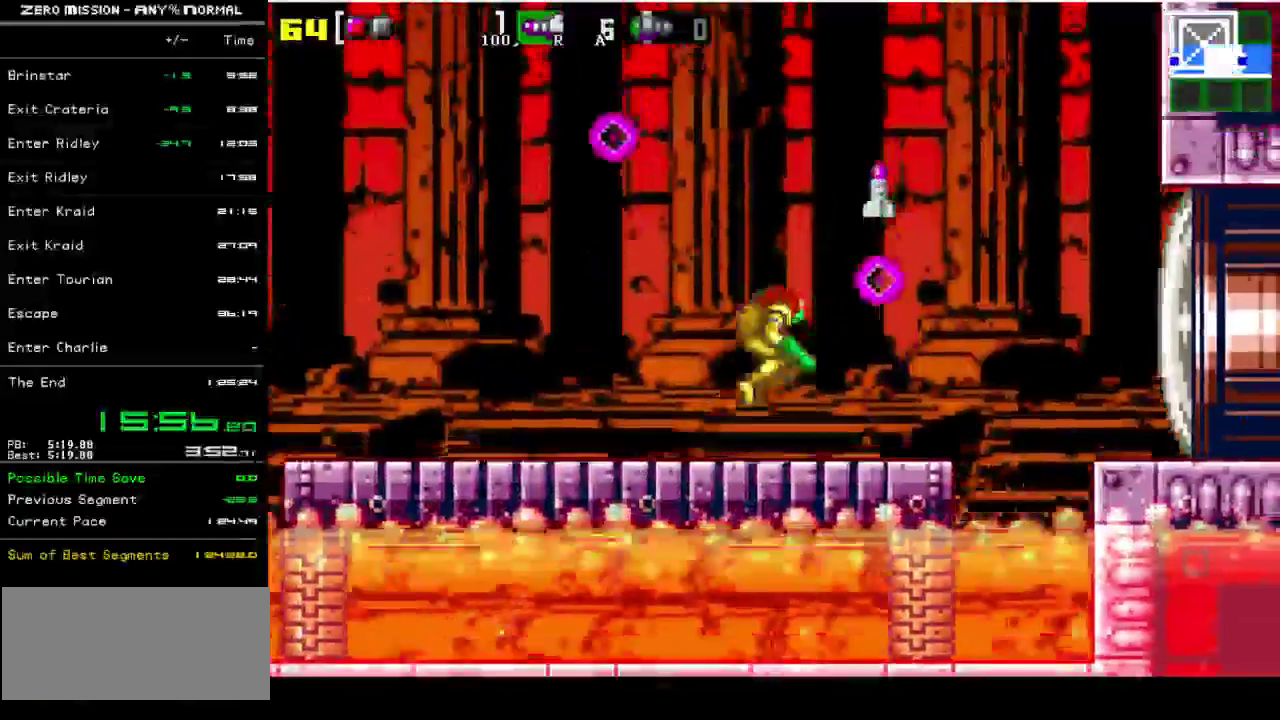
{"buttons": [], "events": [[117, "DPAD_RIGHT", "up"], [183, "DPAD_LEFT", "down"], [200, "B", "up"], [450, "DPAD_LEFT", "up"]]}
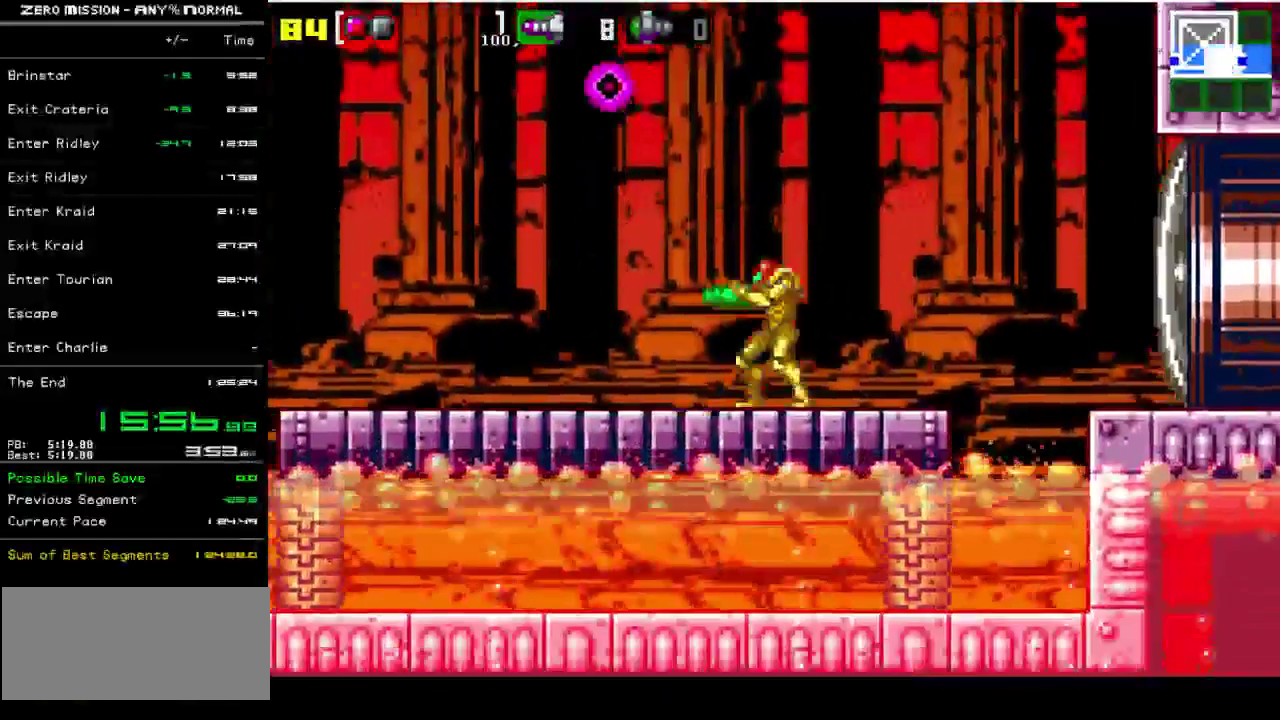
{"buttons": ["B", "DPAD_RIGHT"], "events": [[50, "DPAD_RIGHT", "down"], [450, "B", "down"]]}
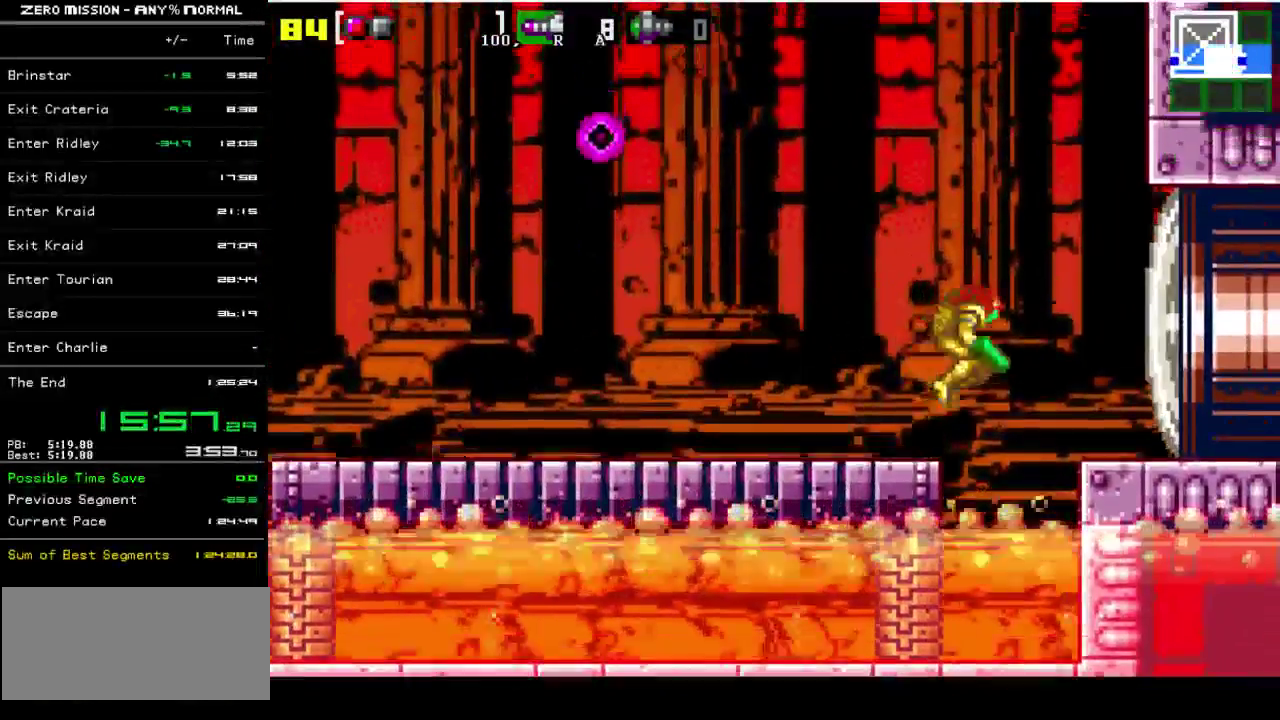
{"buttons": ["DPAD_RIGHT"], "events": [[83, "B", "up"]]}
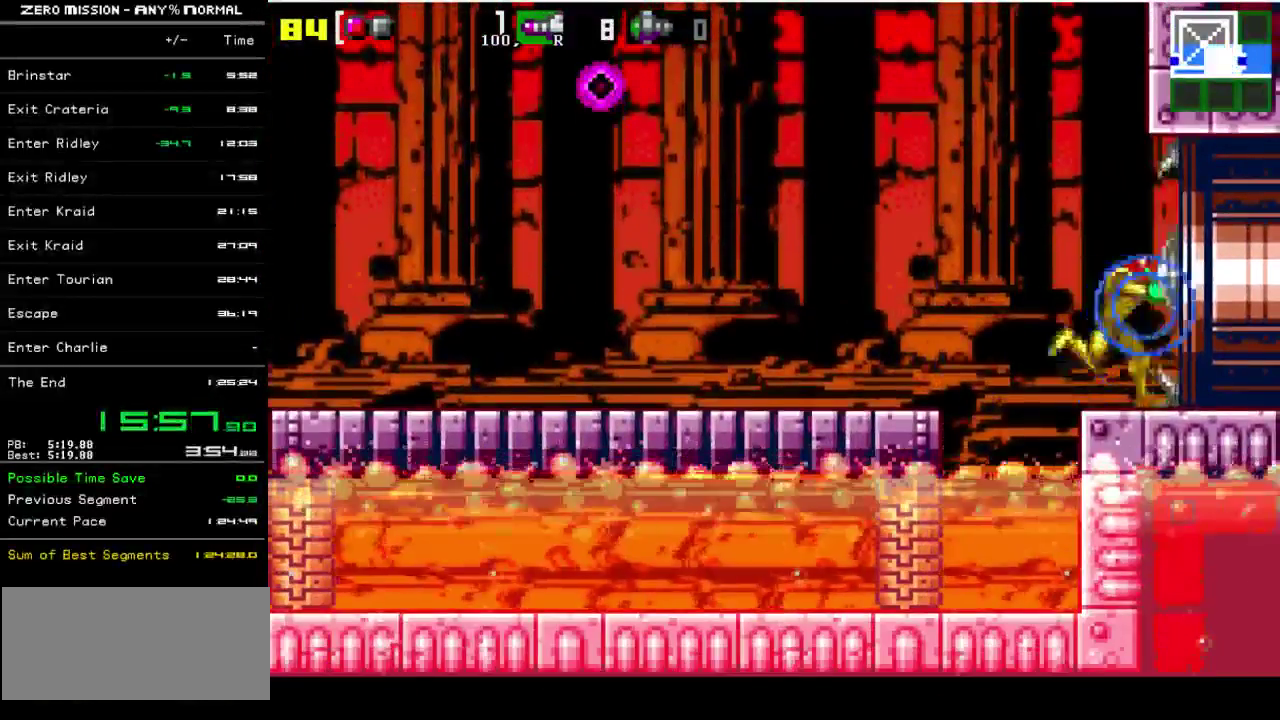
{"buttons": ["DPAD_RIGHT"], "events": [[217, "DPAD_RIGHT", "up"], [383, "DPAD_RIGHT", "down"]]}
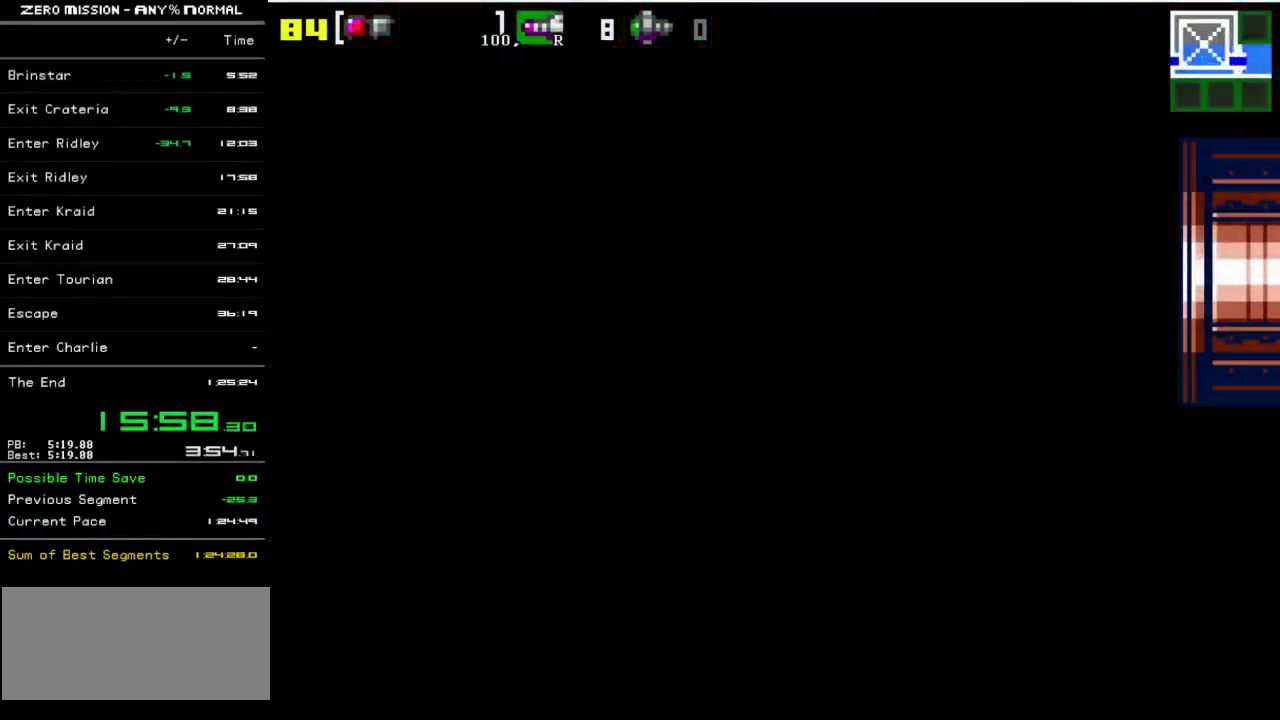
{"buttons": ["DPAD_RIGHT"], "events": []}
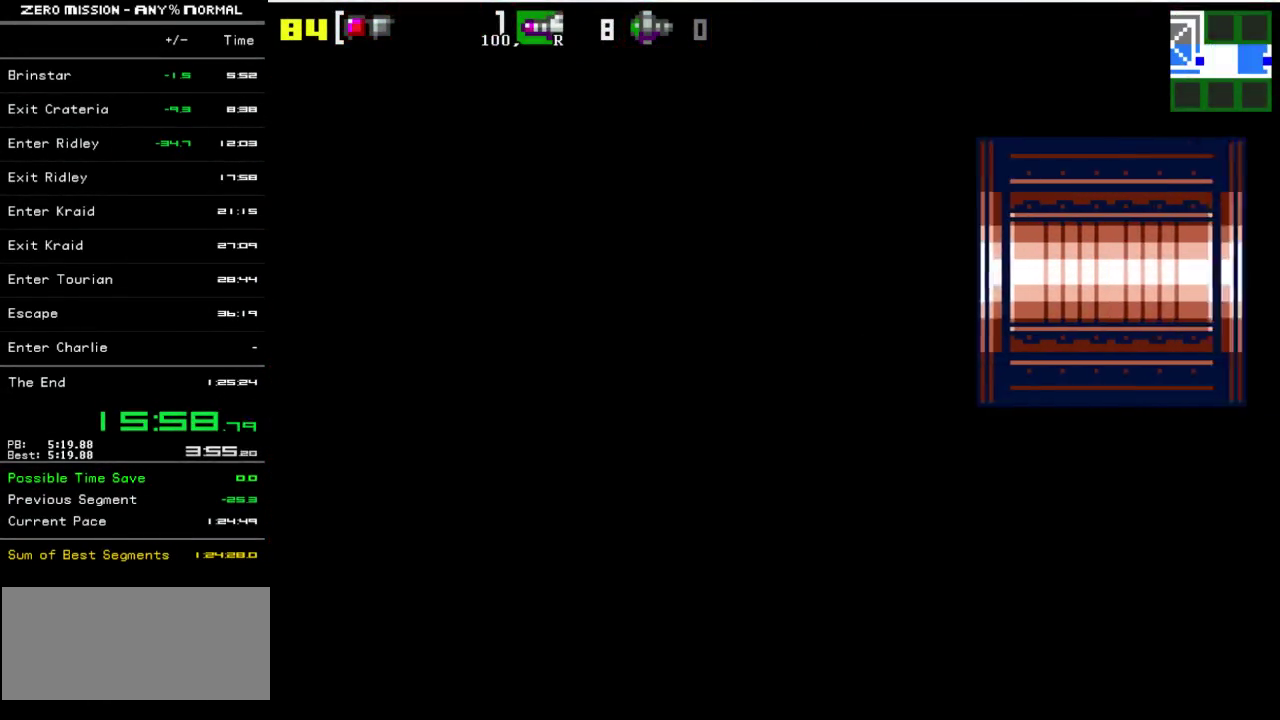
{"buttons": ["DPAD_RIGHT"], "events": []}
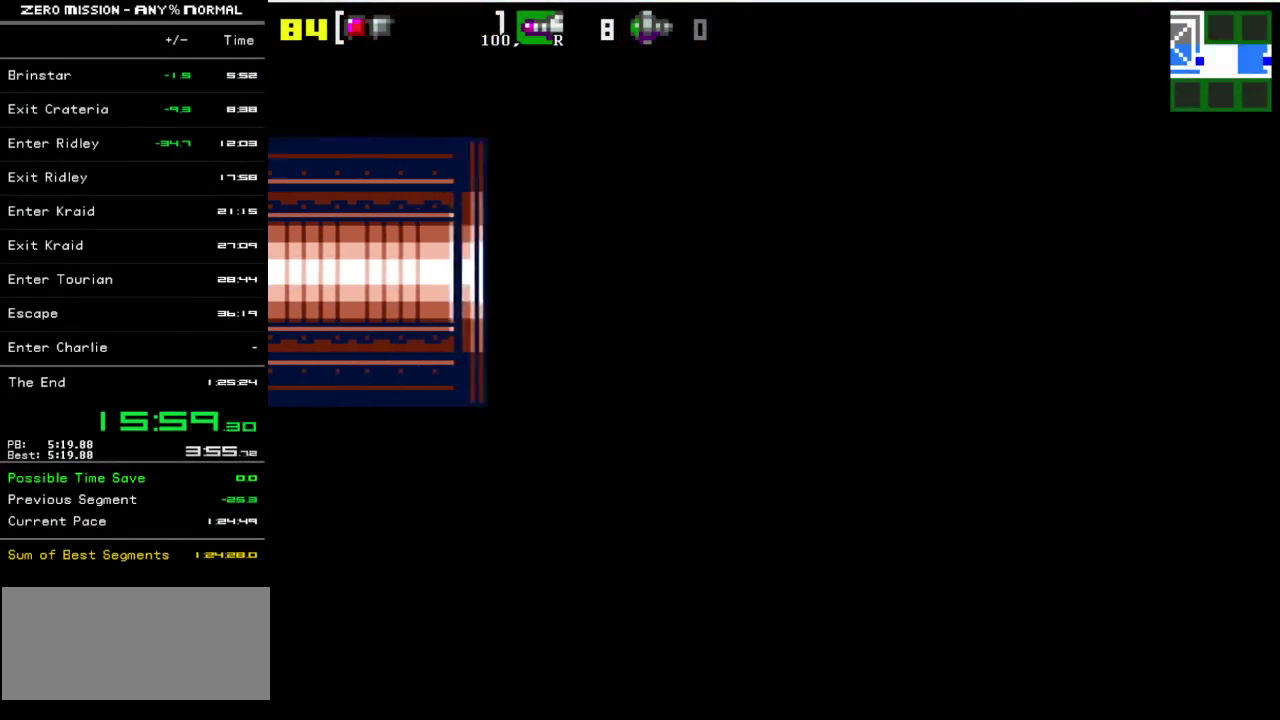
{"buttons": ["DPAD_RIGHT"], "events": []}
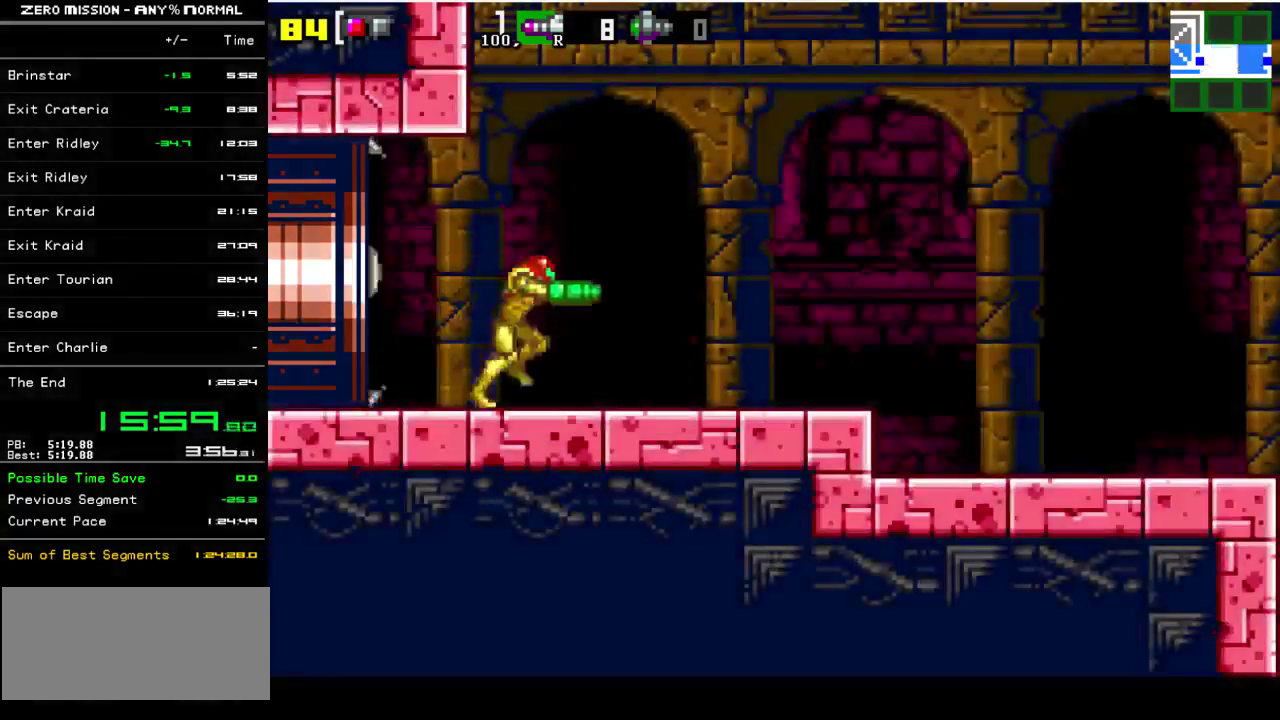
{"buttons": ["DPAD_RIGHT"], "events": []}
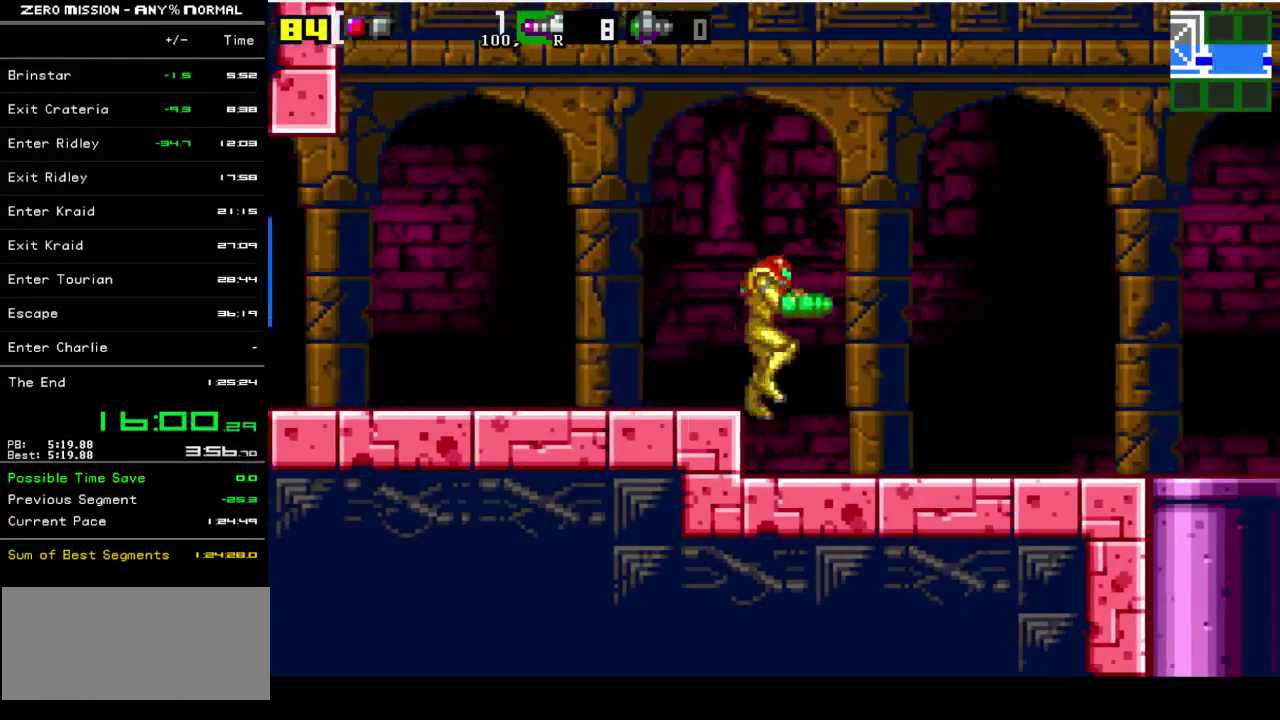
{"buttons": ["DPAD_RIGHT"], "events": []}
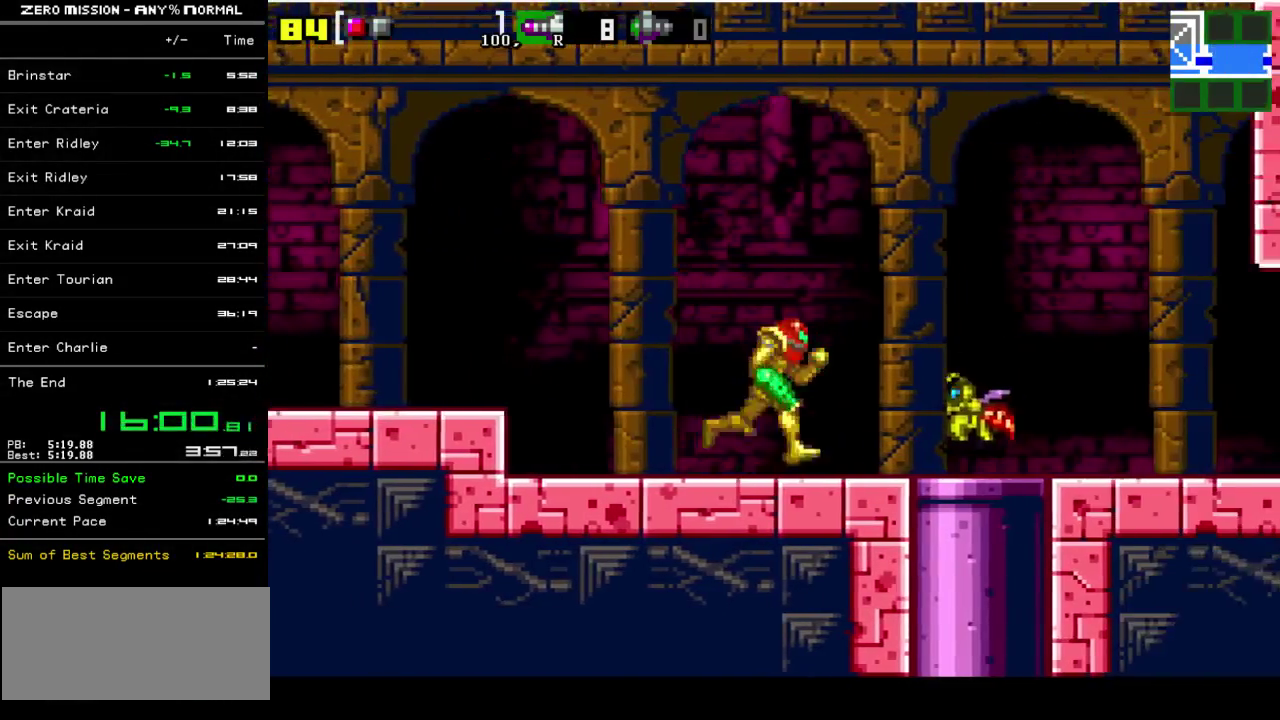
{"buttons": [], "events": [[33, "DPAD_RIGHT", "up"], [133, "B", "down"], [267, "B", "up"], [333, "Y", "down"], [400, "Y", "up"]]}
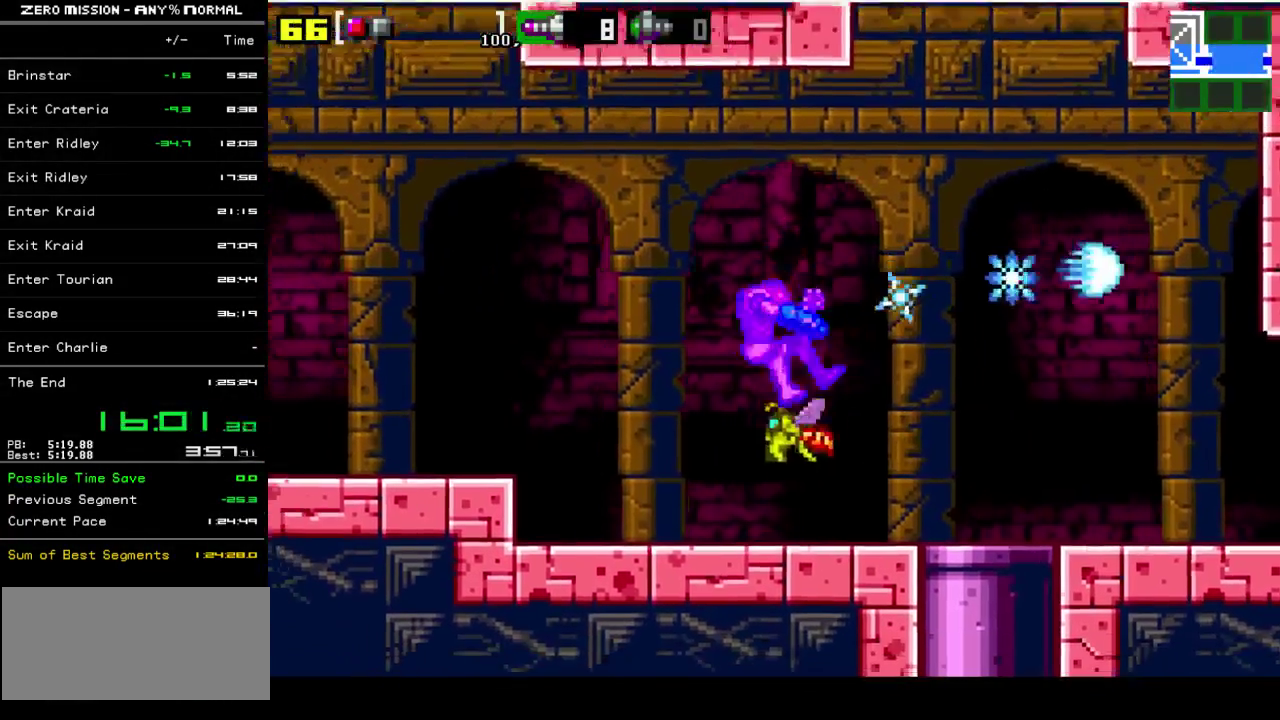
{"buttons": ["DPAD_RIGHT"], "events": [[233, "DPAD_RIGHT", "down"]]}
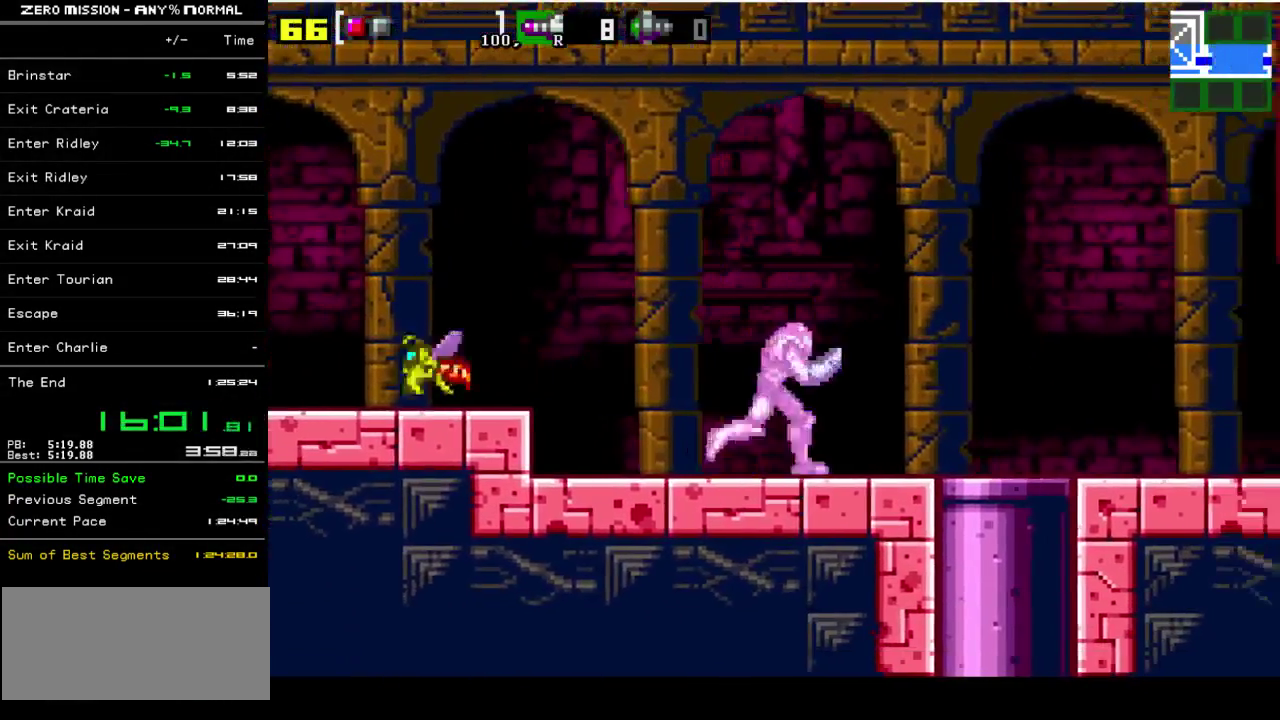
{"buttons": [], "events": [[17, "DPAD_RIGHT", "up"], [150, "B", "down"], [283, "Y", "down"], [317, "B", "up"], [417, "Y", "up"]]}
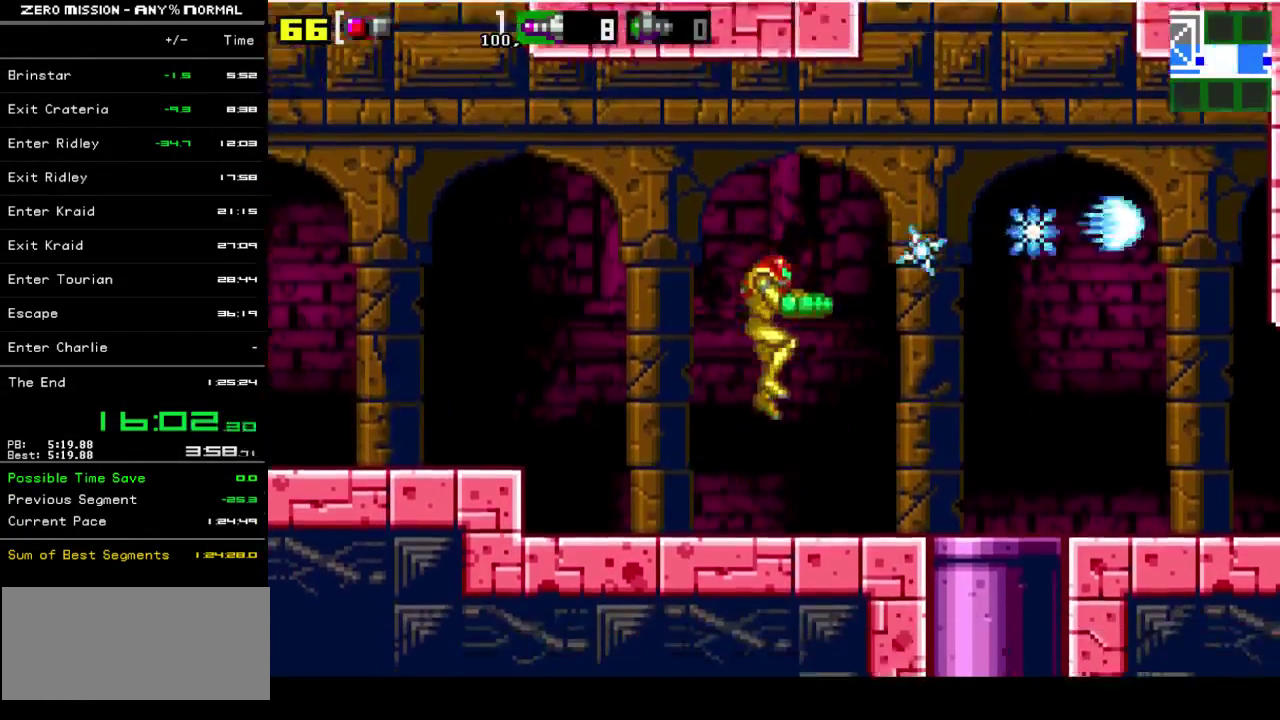
{"buttons": ["Y"], "events": [[250, "B", "down"], [417, "Y", "down"], [450, "B", "up"]]}
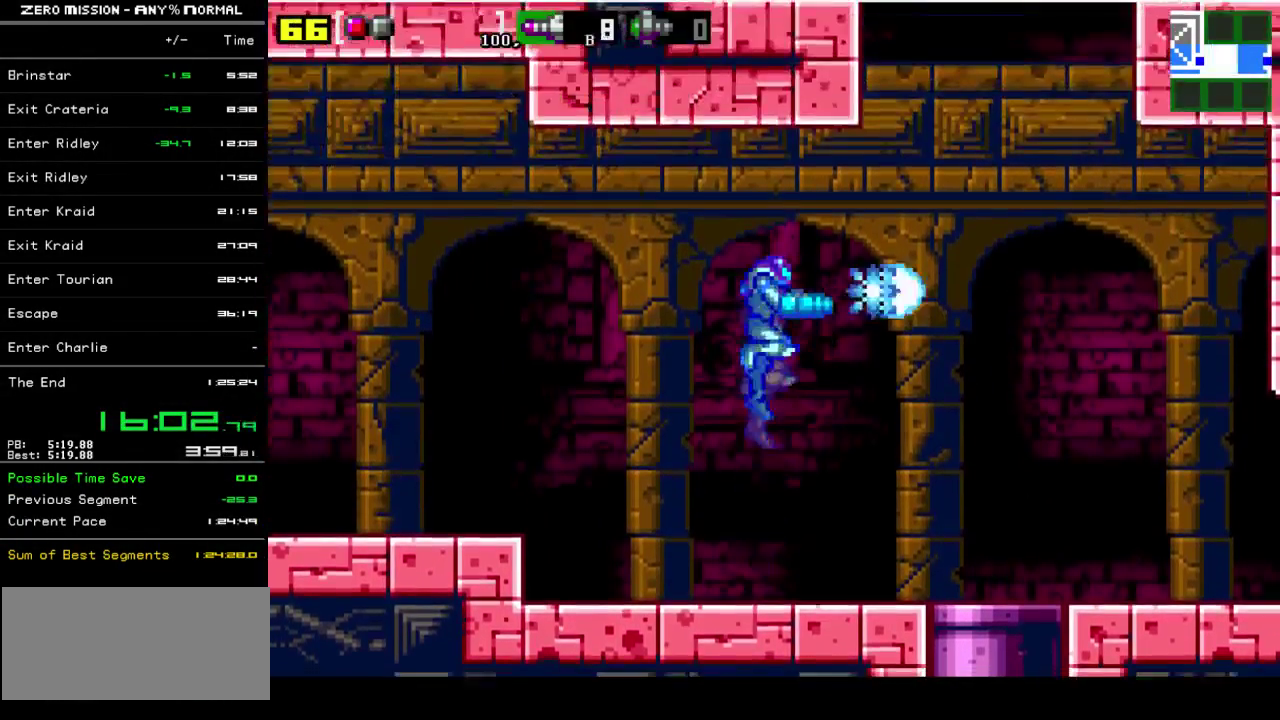
{"buttons": ["B", "Y"], "events": [[17, "Y", "up"], [383, "B", "down"], [450, "Y", "down"]]}
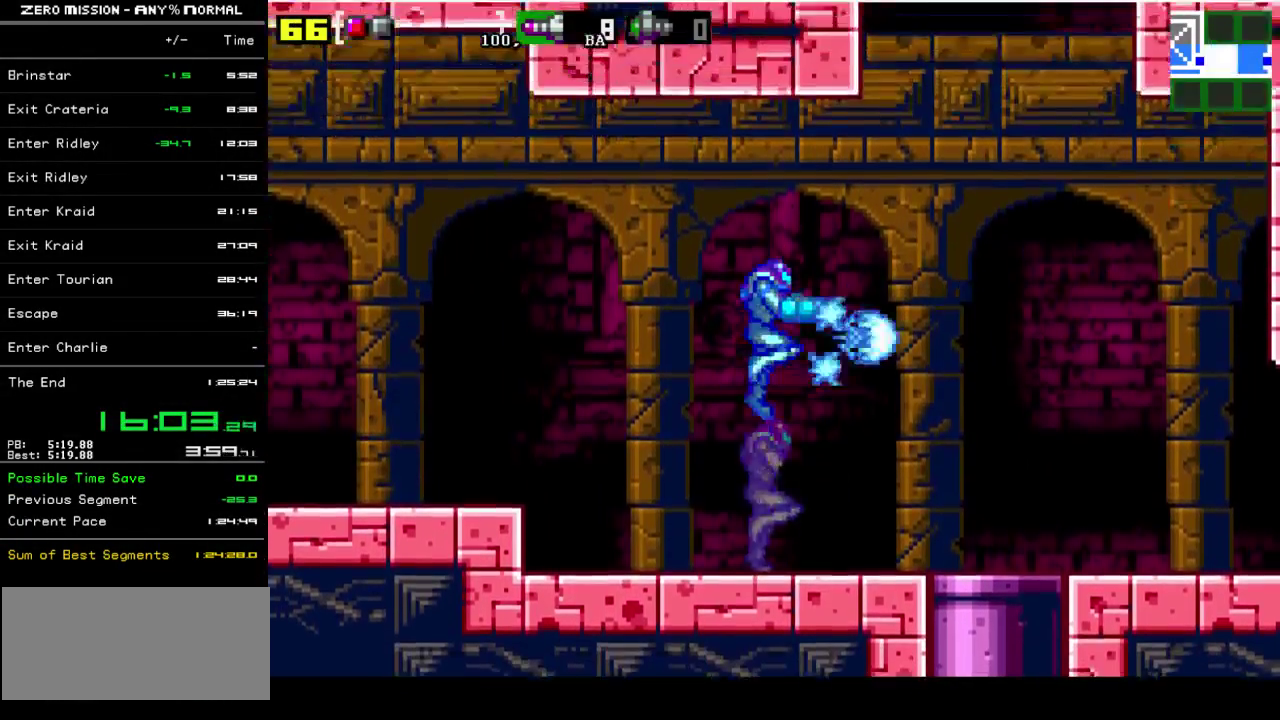
{"buttons": ["B"], "events": [[50, "B", "up"], [83, "Y", "up"], [450, "B", "down"]]}
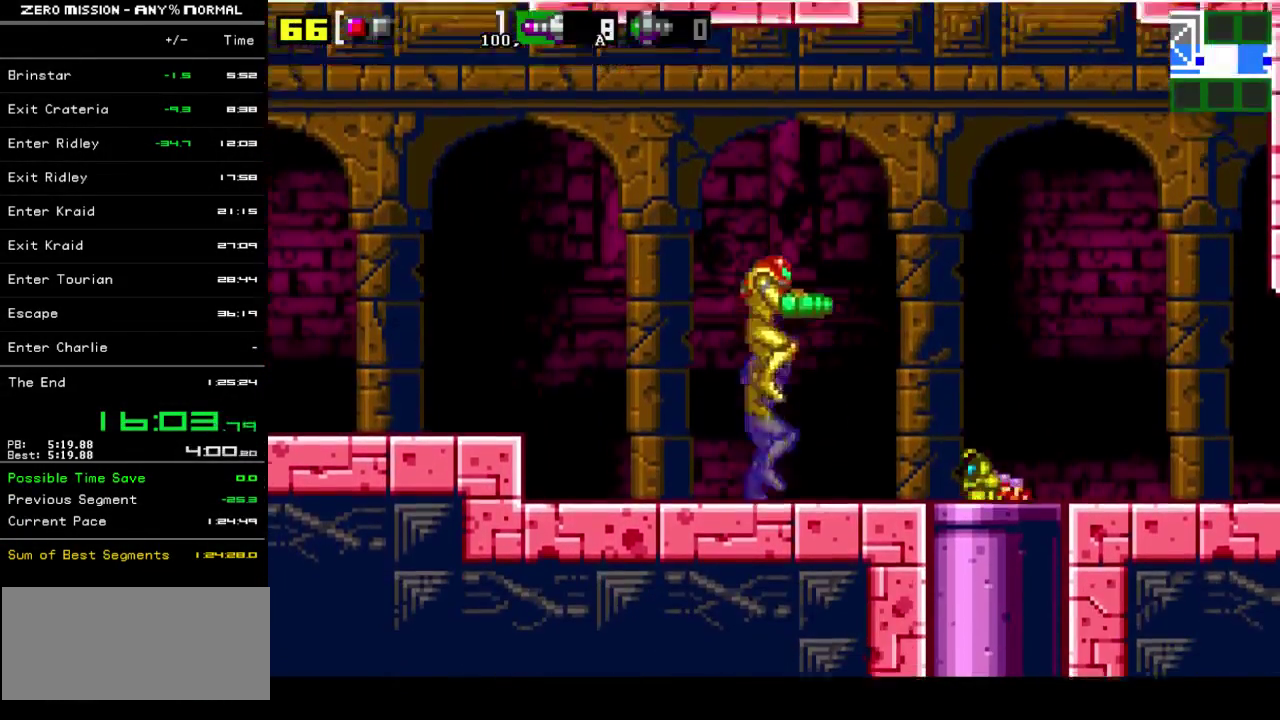
{"buttons": ["B", "Y"], "events": [[50, "Y", "down"], [83, "B", "up"], [150, "Y", "up"], [450, "B", "down"], [483, "Y", "down"]]}
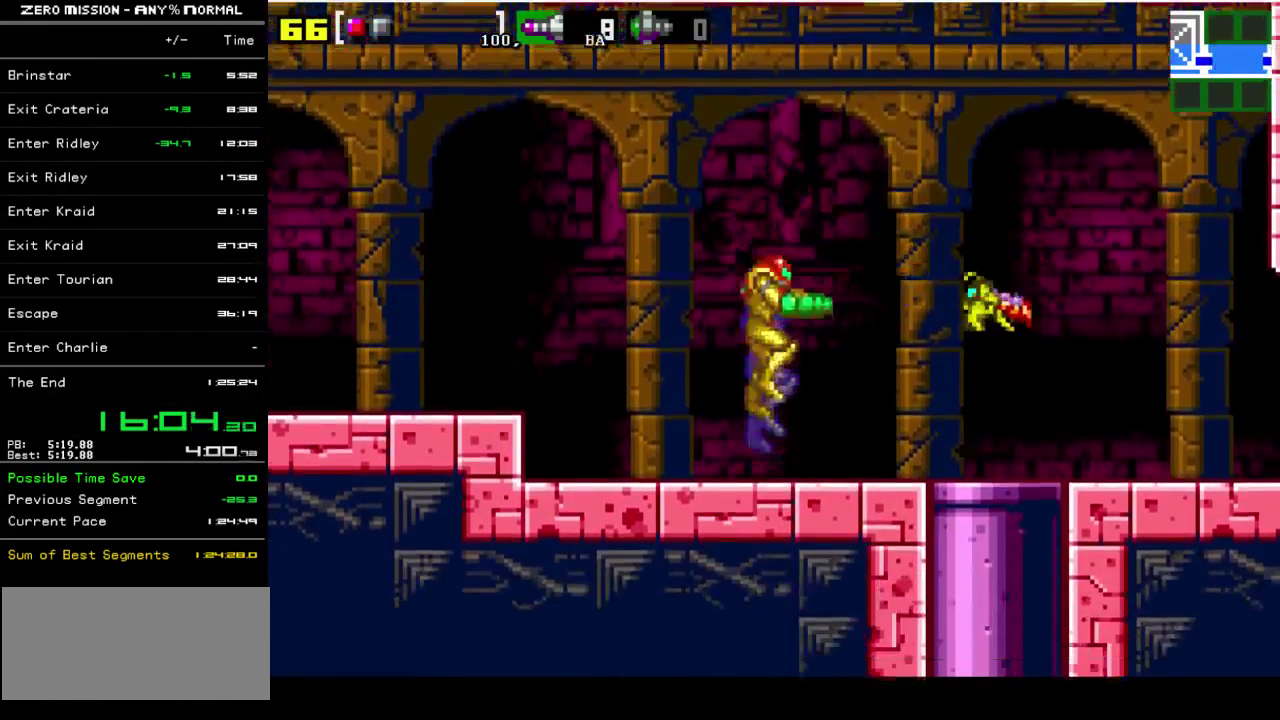
{"buttons": [], "events": [[50, "B", "up"], [117, "Y", "up"]]}
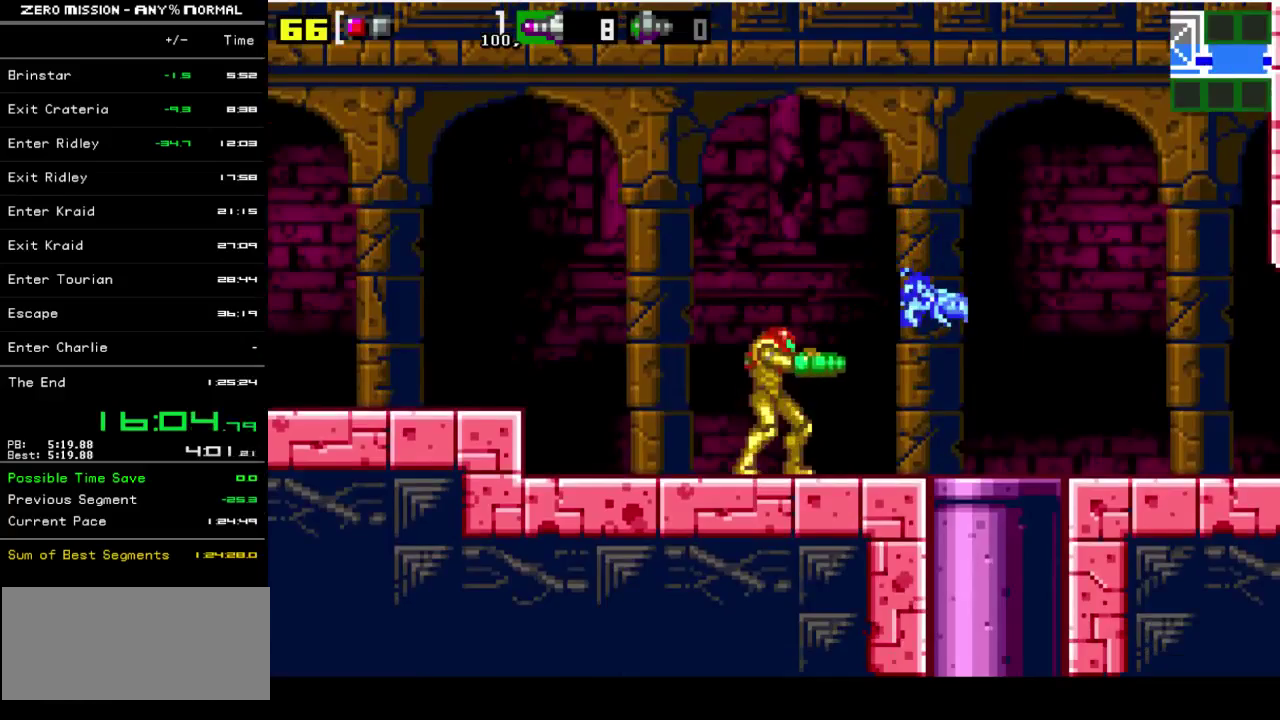
{"buttons": ["B", "DPAD_RIGHT"], "events": [[33, "DPAD_RIGHT", "down"], [67, "B", "down"], [267, "B", "up"], [500, "B", "down"]]}
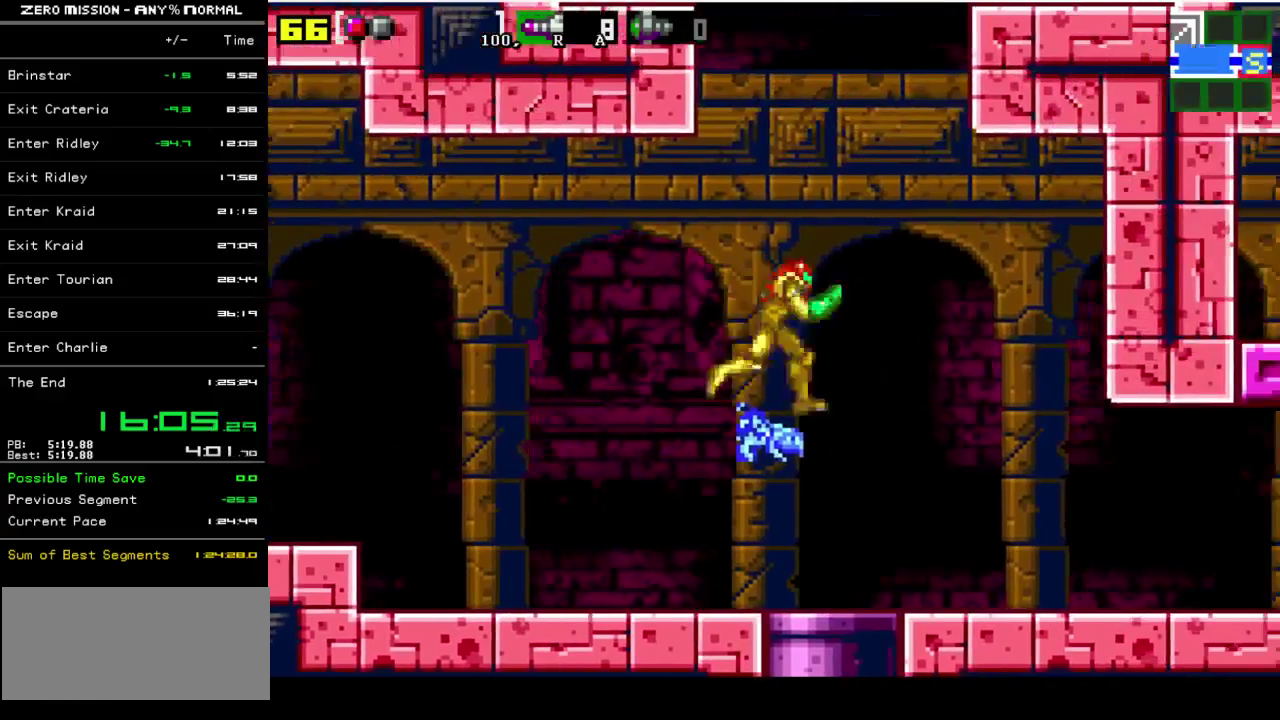
{"buttons": ["B", "DPAD_RIGHT"], "events": [[33, "DPAD_LEFT", "down"], [33, "DPAD_RIGHT", "up"], [367, "B", "up"], [367, "DPAD_LEFT", "up"], [400, "DPAD_RIGHT", "down"], [467, "B", "down"]]}
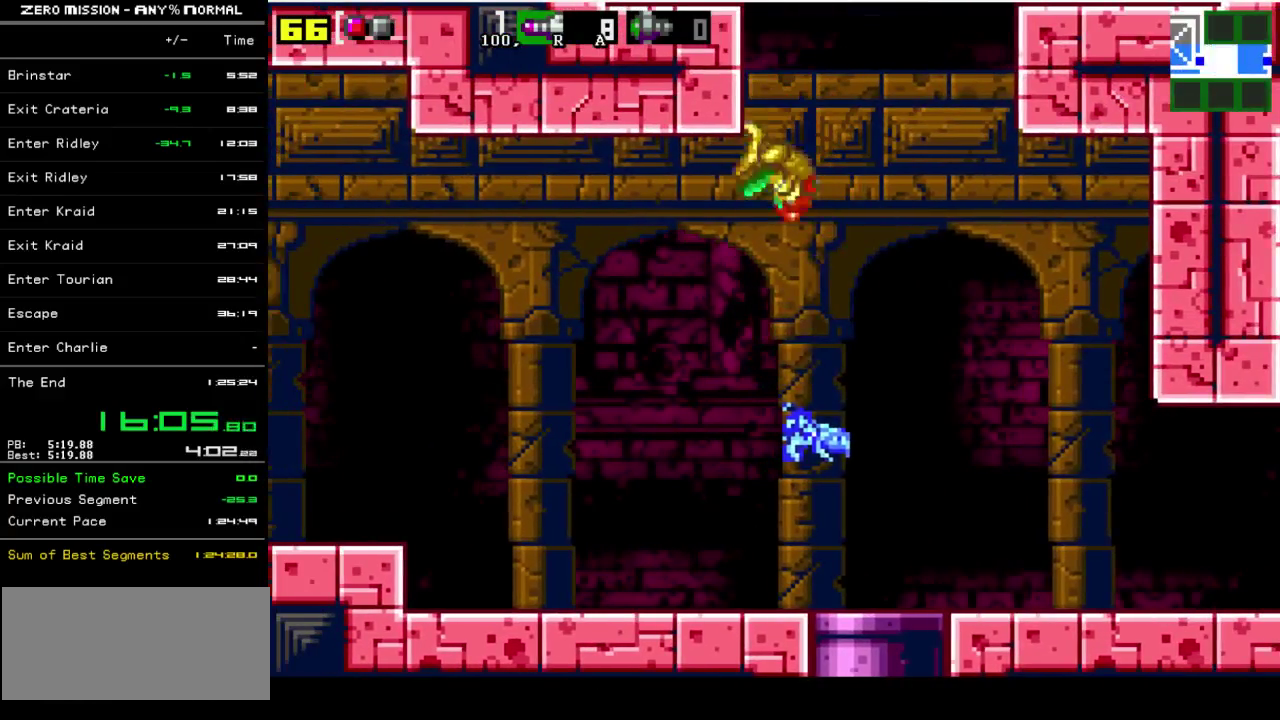
{"buttons": [], "events": [[67, "DPAD_RIGHT", "up"], [100, "DPAD_LEFT", "down"], [167, "DPAD_LEFT", "up"], [233, "B", "up"], [233, "DPAD_RIGHT", "down"], [367, "DPAD_RIGHT", "up"]]}
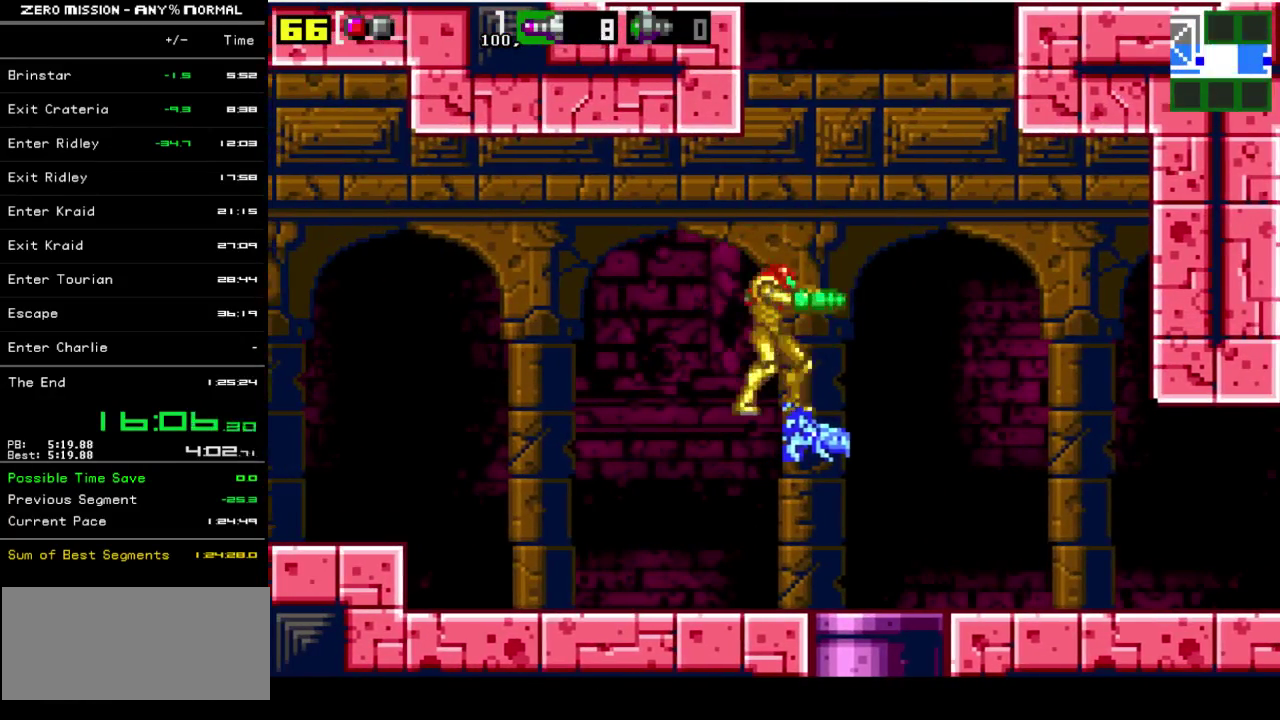
{"buttons": ["DPAD_RIGHT"], "events": [[100, "DPAD_LEFT", "down"], [333, "DPAD_LEFT", "up"], [433, "DPAD_RIGHT", "down"]]}
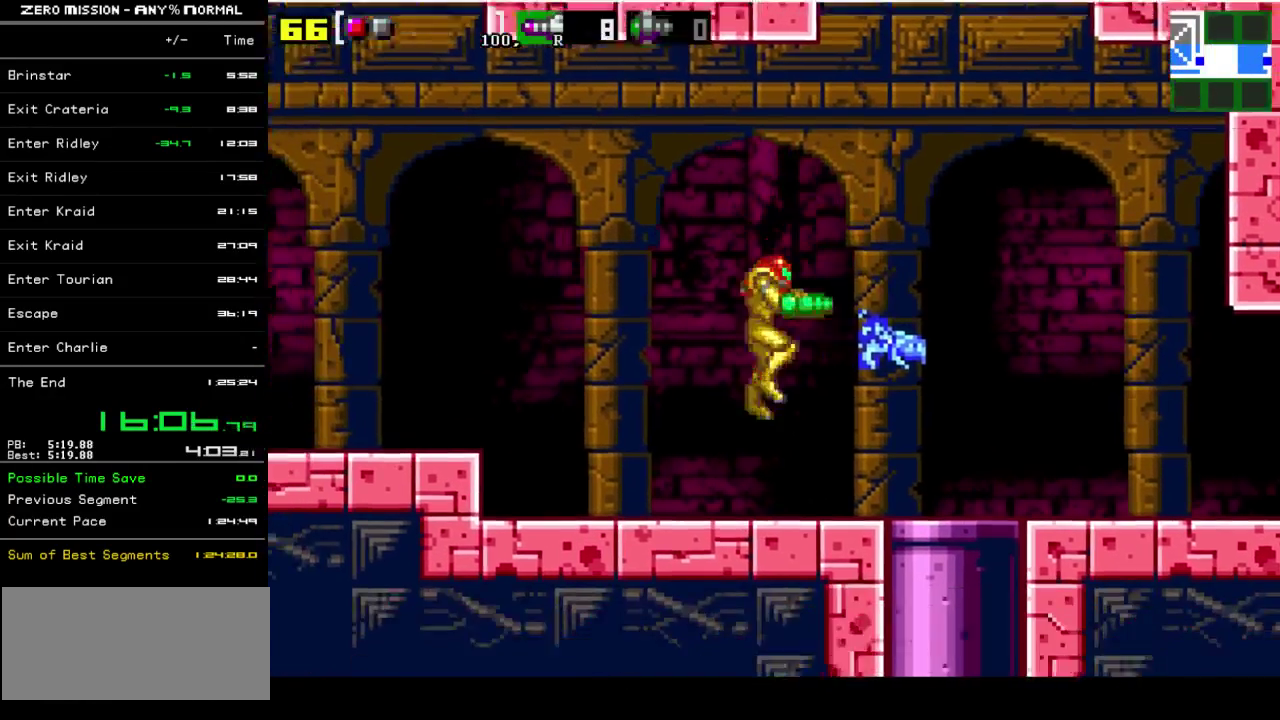
{"buttons": ["Y", "L1"], "events": [[67, "L1", "down"], [100, "DPAD_RIGHT", "up"], [100, "Y", "down"], [167, "Y", "up"], [233, "Y", "down"], [300, "Y", "up"], [367, "Y", "down"], [433, "Y", "up"], [500, "Y", "down"]]}